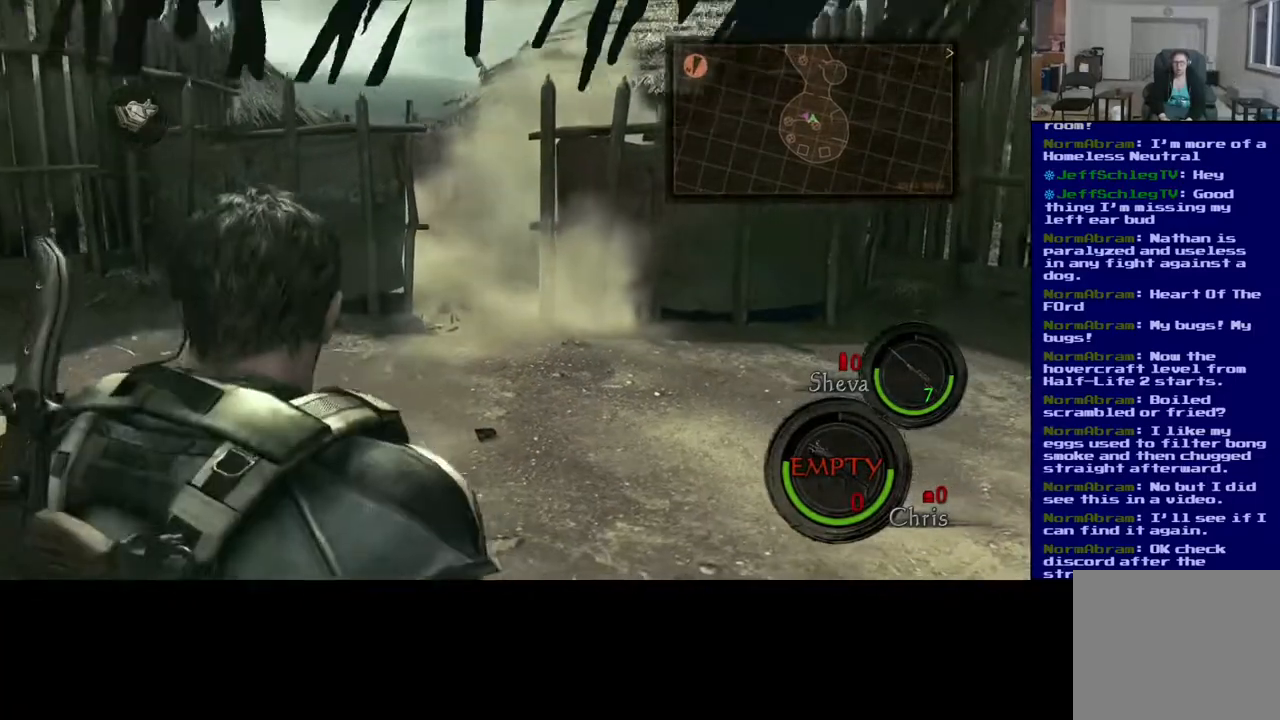
Gameplay with a controller (Xbox layout); each line is a JSON object with the inputs held at the frame after it. "events" lists button and stick changes between this image and that frame as [ms after this image, input, new state], when the widget could be followed in between. Not read: L2 R2.
{"buttons": [], "left_stick": "down-left", "right_stick": "right", "events": [[200, "left_stick", "down-left"], [383, "right_stick", "right"]]}
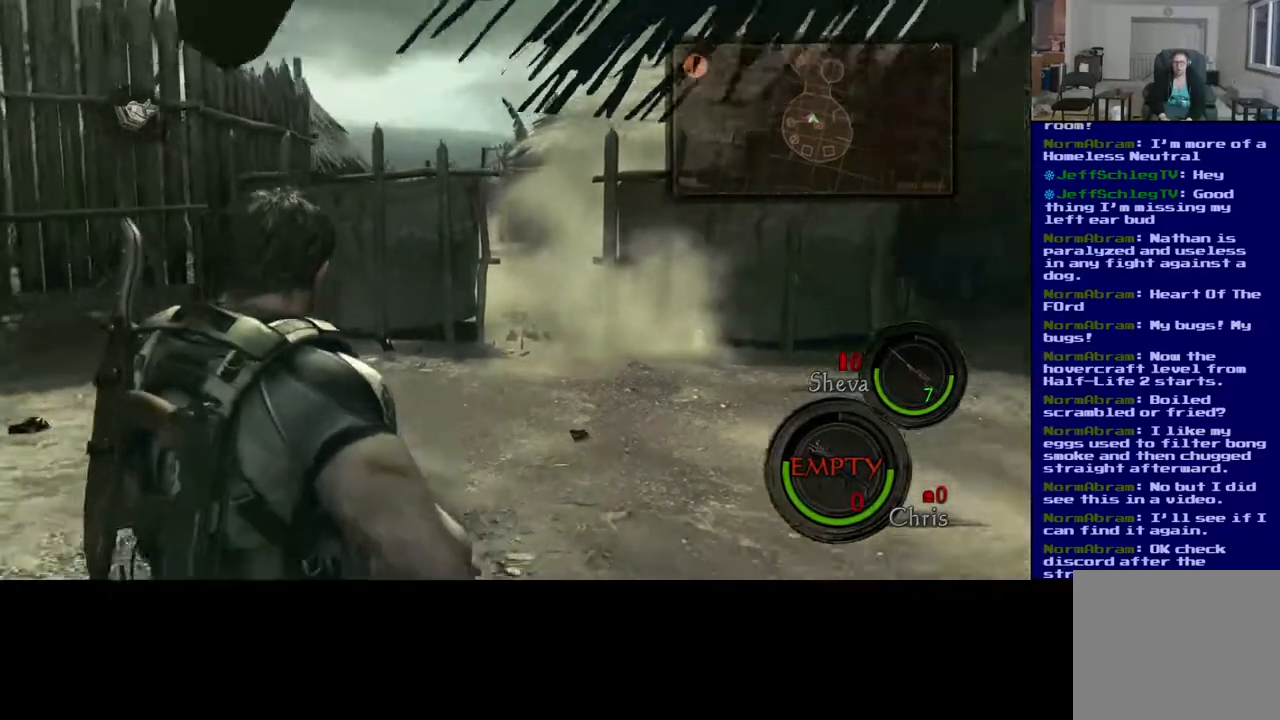
{"buttons": [], "left_stick": "down-left", "right_stick": "left", "events": [[100, "right_stick", "center"], [500, "right_stick", "left"]]}
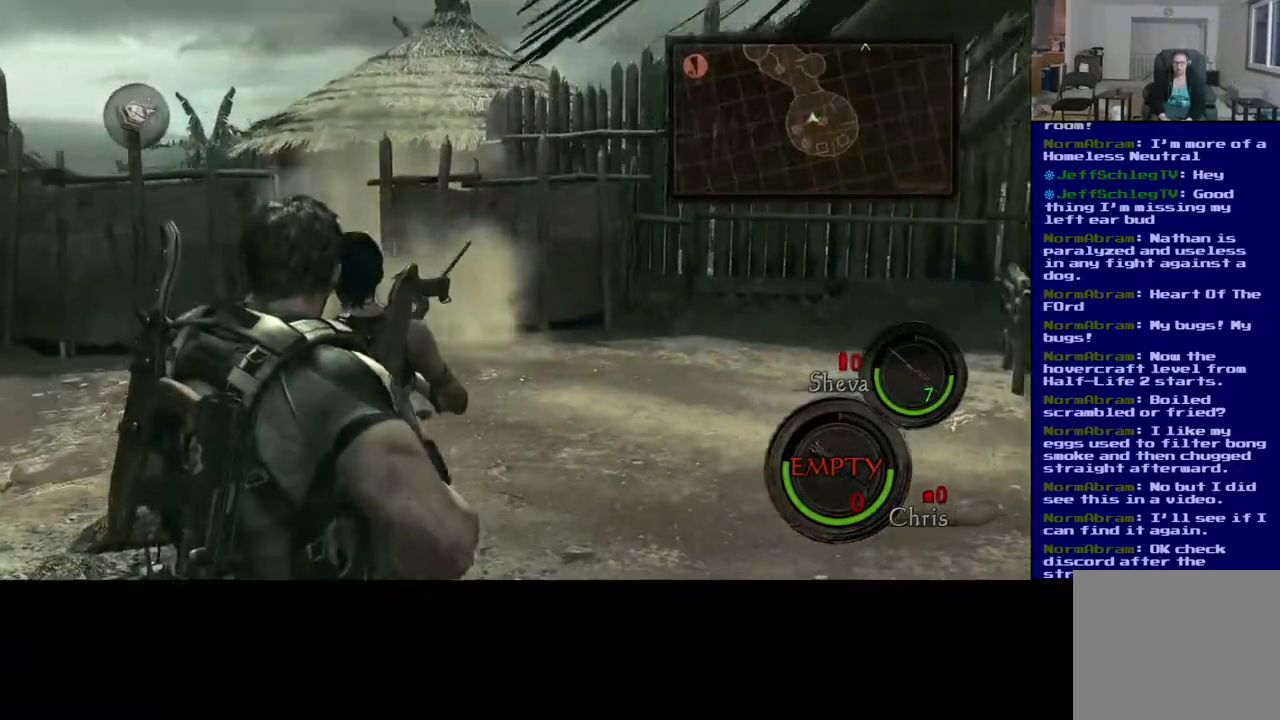
{"buttons": [], "left_stick": "down", "right_stick": "center", "events": [[150, "right_stick", "center"], [217, "left_stick", "down"]]}
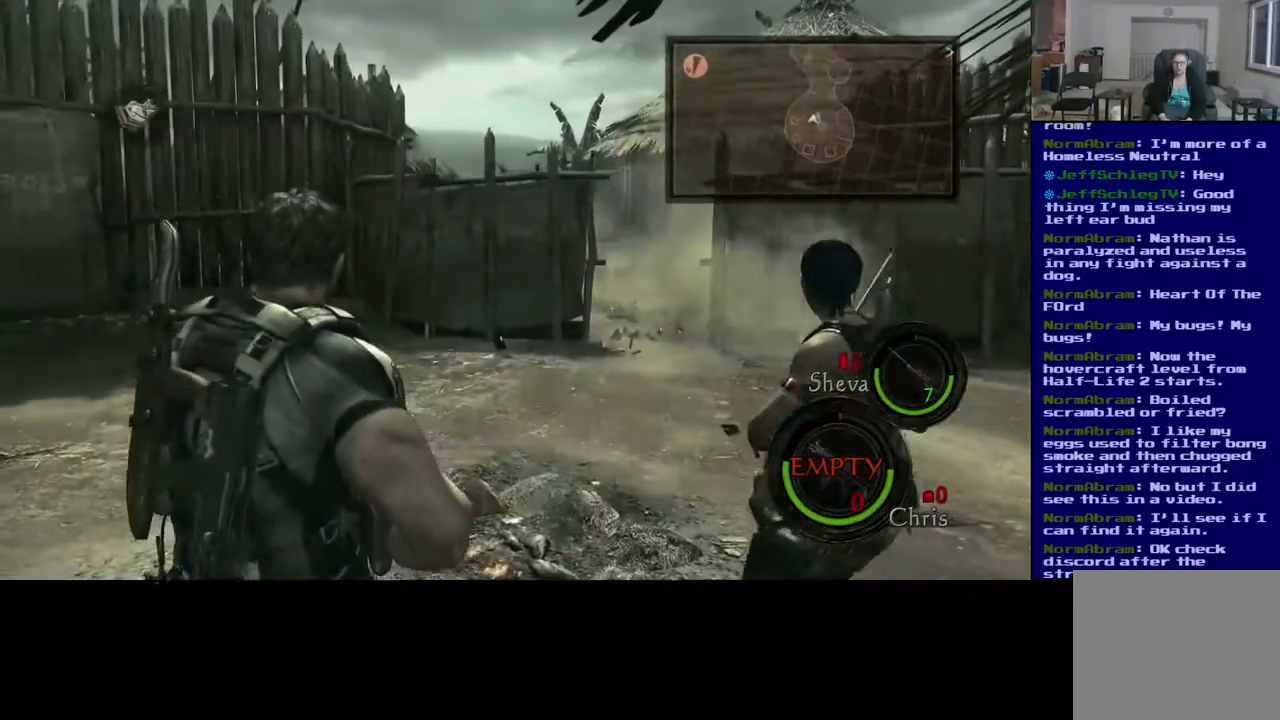
{"buttons": [], "left_stick": "up", "right_stick": "center", "events": [[67, "left_stick", "up-left"], [200, "right_stick", "down-right"], [433, "left_stick", "up"], [433, "right_stick", "center"]]}
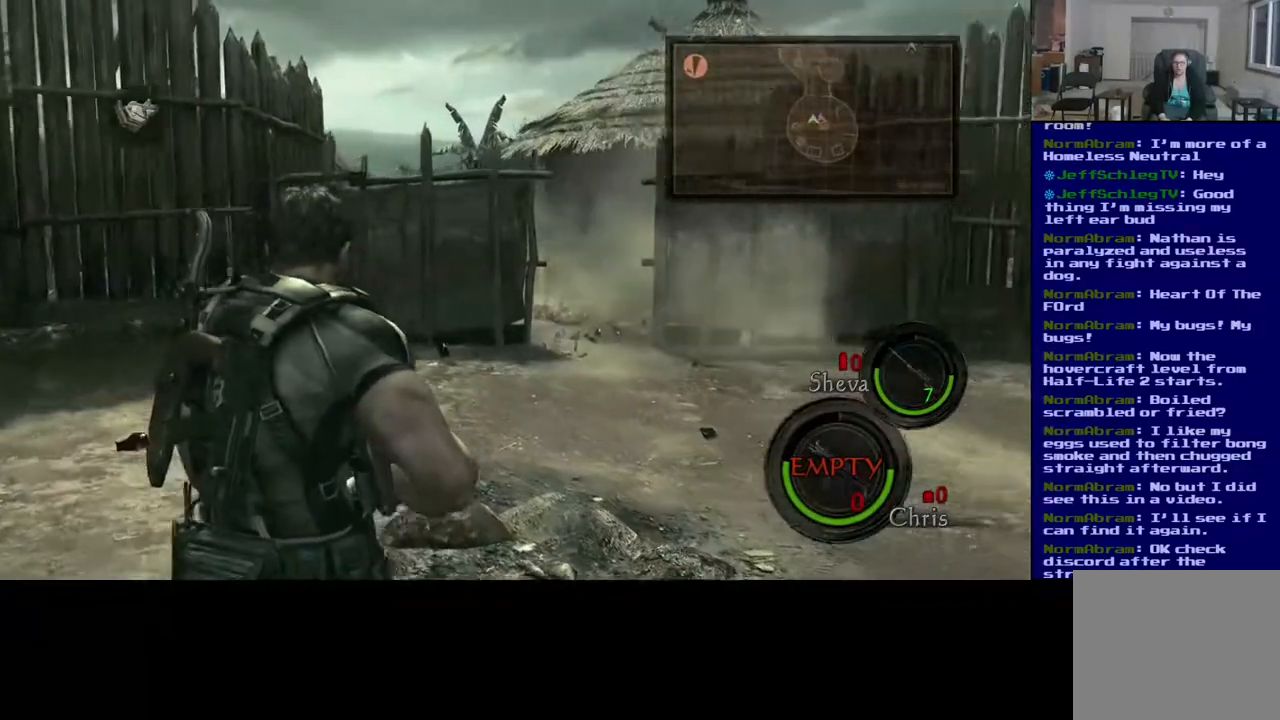
{"buttons": [], "left_stick": "up", "right_stick": "center", "events": []}
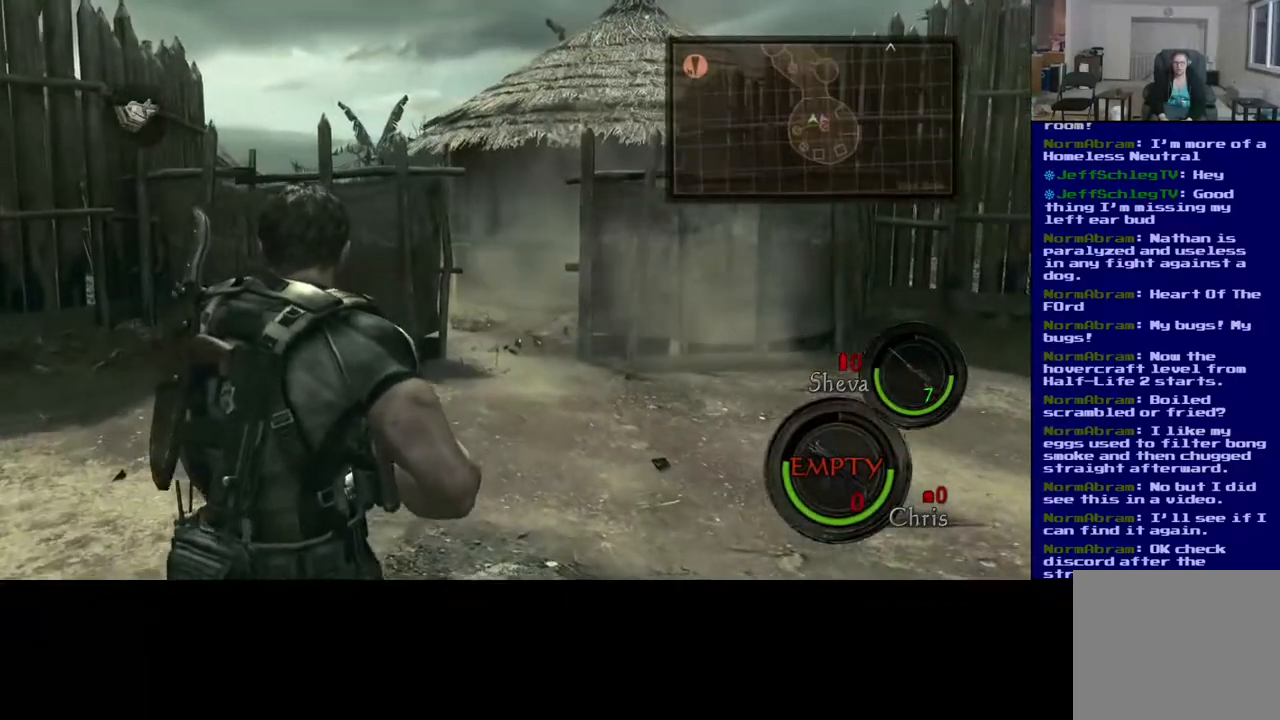
{"buttons": [], "left_stick": "up", "right_stick": "center", "events": []}
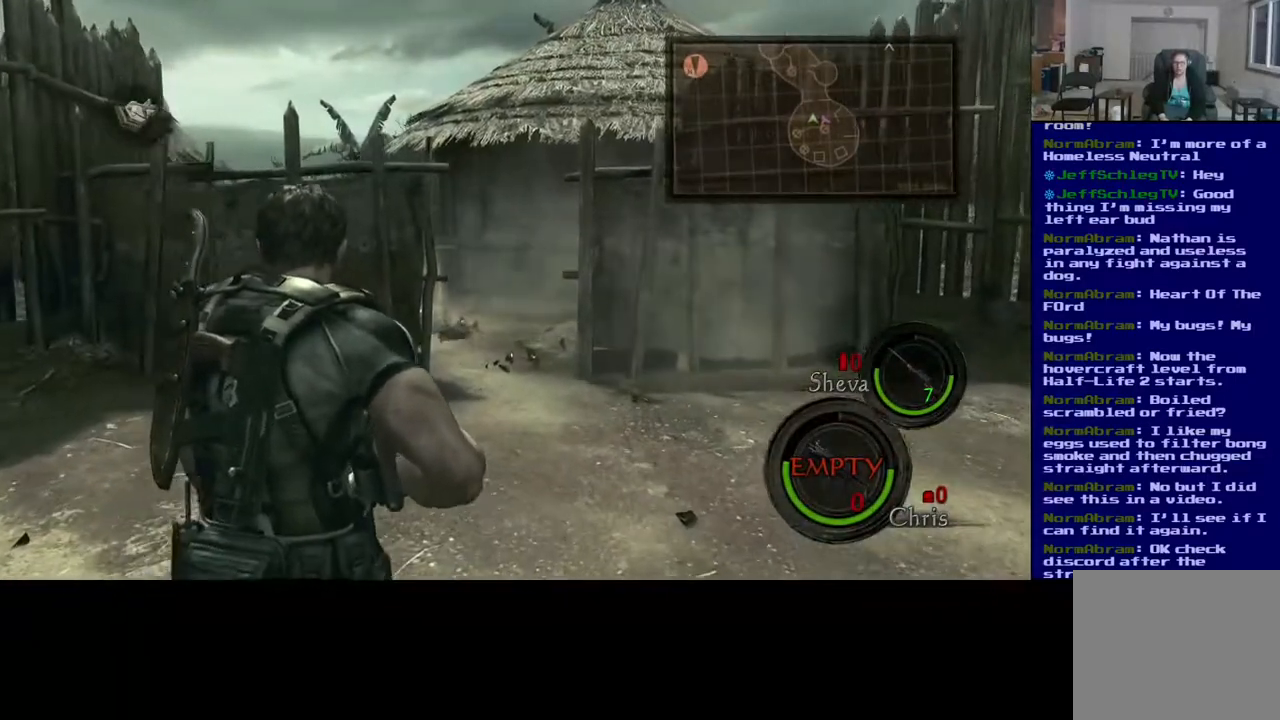
{"buttons": [], "left_stick": "up-left", "right_stick": "center", "events": [[33, "left_stick", "up-left"]]}
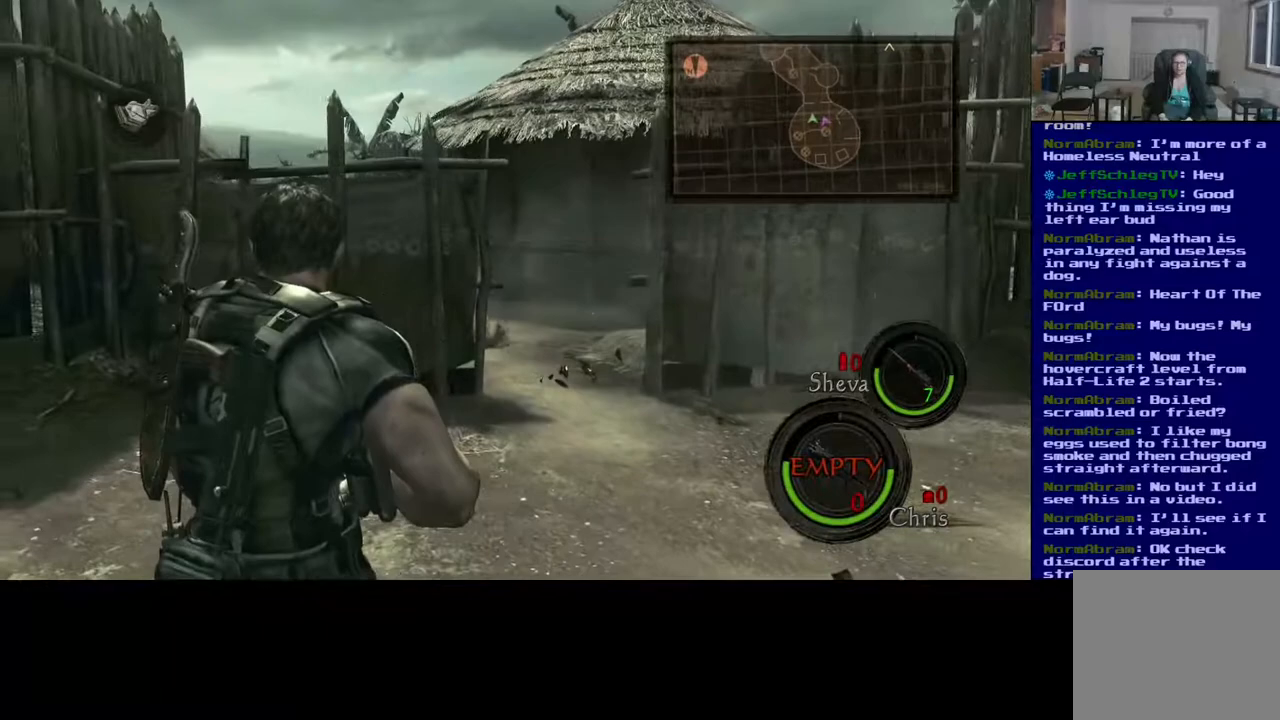
{"buttons": [], "left_stick": "up", "right_stick": "center", "events": [[50, "left_stick", "up"], [83, "right_stick", "down-right"], [383, "right_stick", "center"]]}
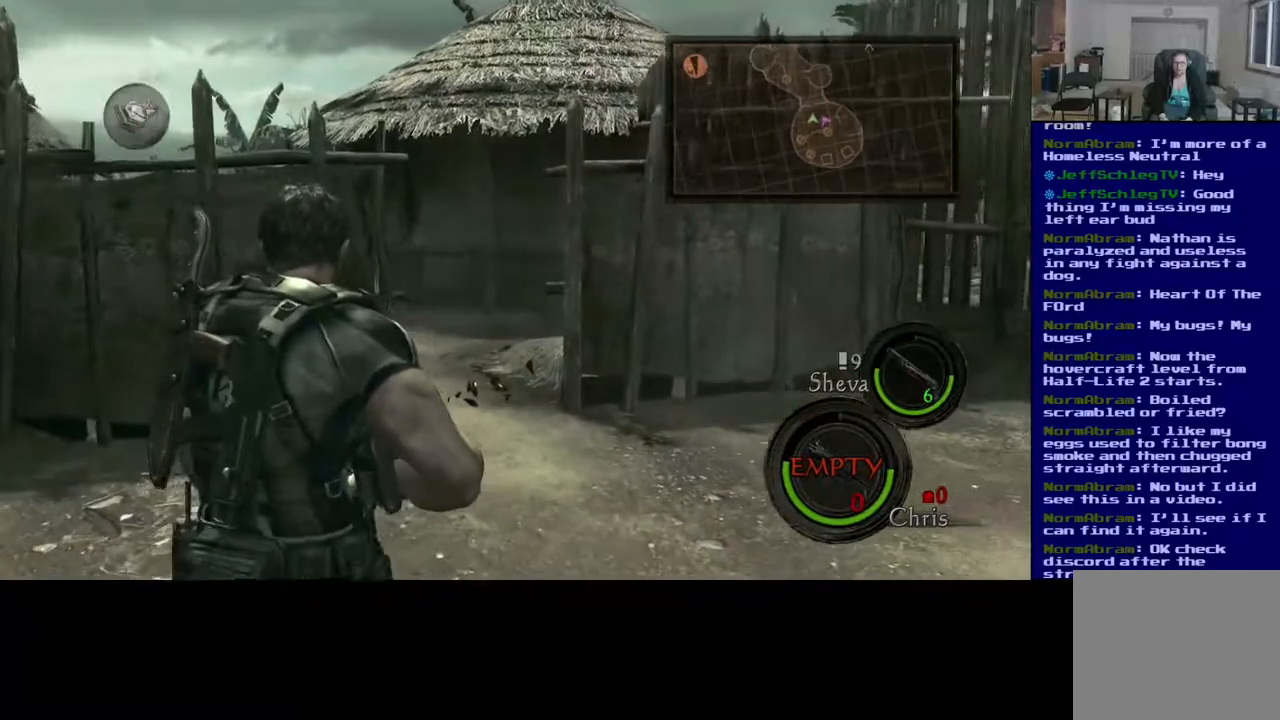
{"buttons": [], "left_stick": "up-left", "right_stick": "down-right", "events": [[67, "left_stick", "up-left"], [233, "right_stick", "down-right"]]}
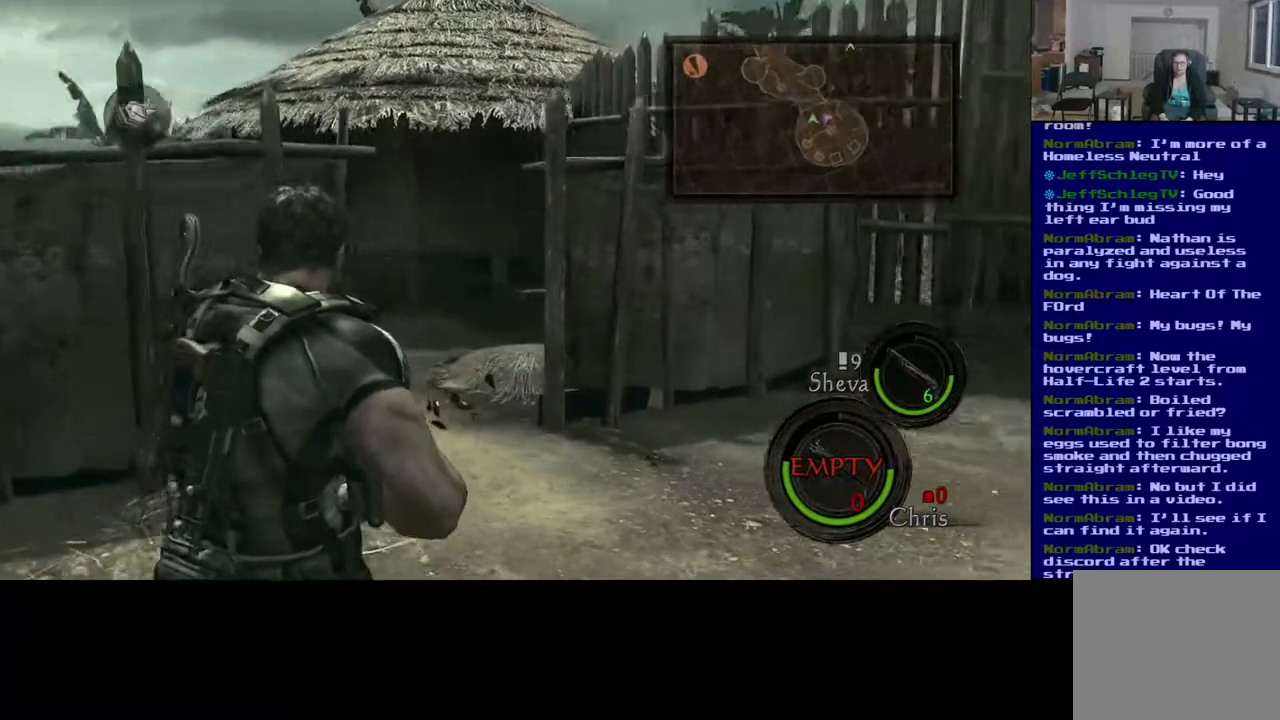
{"buttons": [], "left_stick": "up-left", "right_stick": "center", "events": [[33, "right_stick", "center"]]}
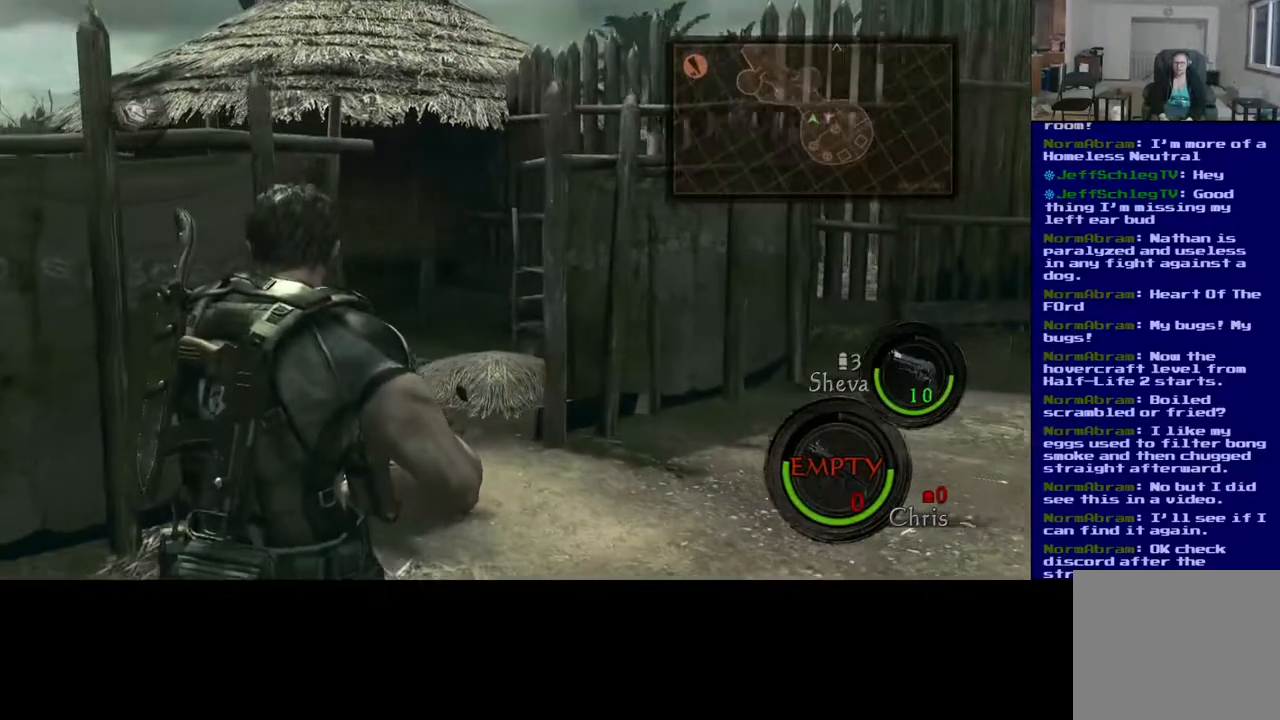
{"buttons": [], "left_stick": "up-right", "right_stick": "down-left", "events": [[33, "left_stick", "up"], [217, "left_stick", "up-right"], [500, "right_stick", "down-left"]]}
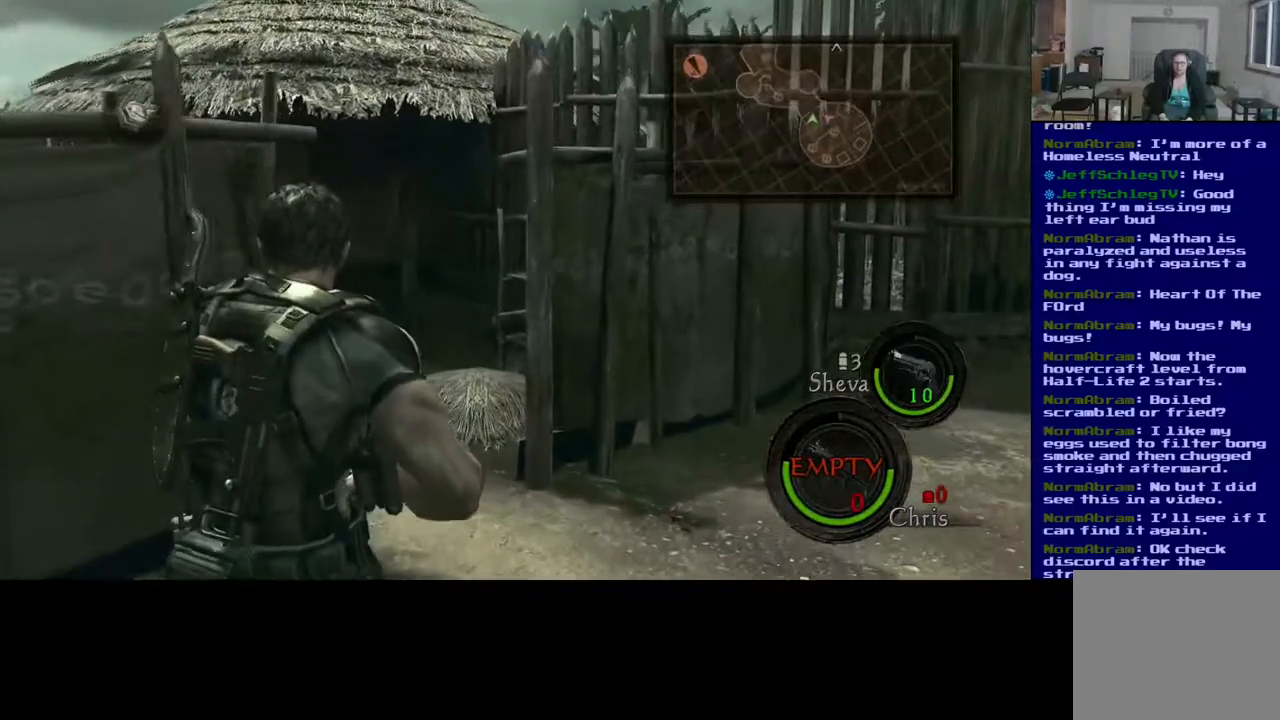
{"buttons": [], "left_stick": "center", "right_stick": "center"}
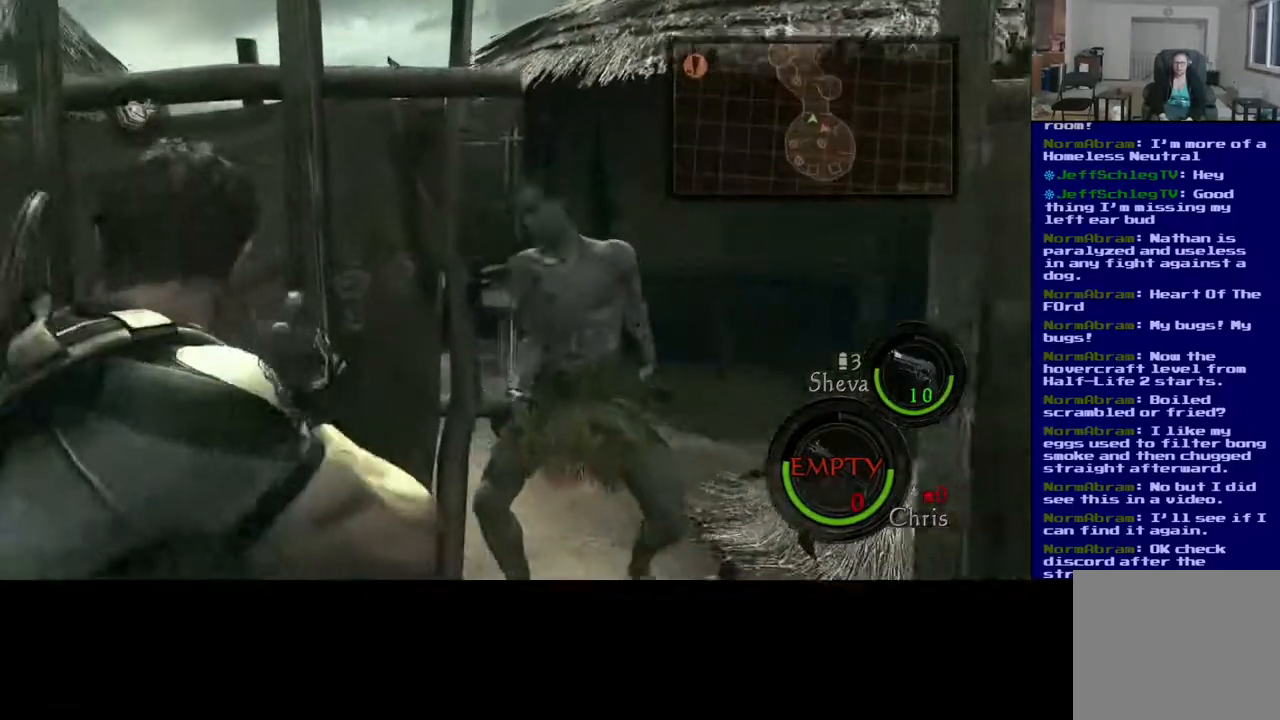
{"buttons": [], "left_stick": "center", "right_stick": "right", "events": [[67, "left_stick", "right"], [133, "right_stick", "right"], [267, "left_stick", "center"]]}
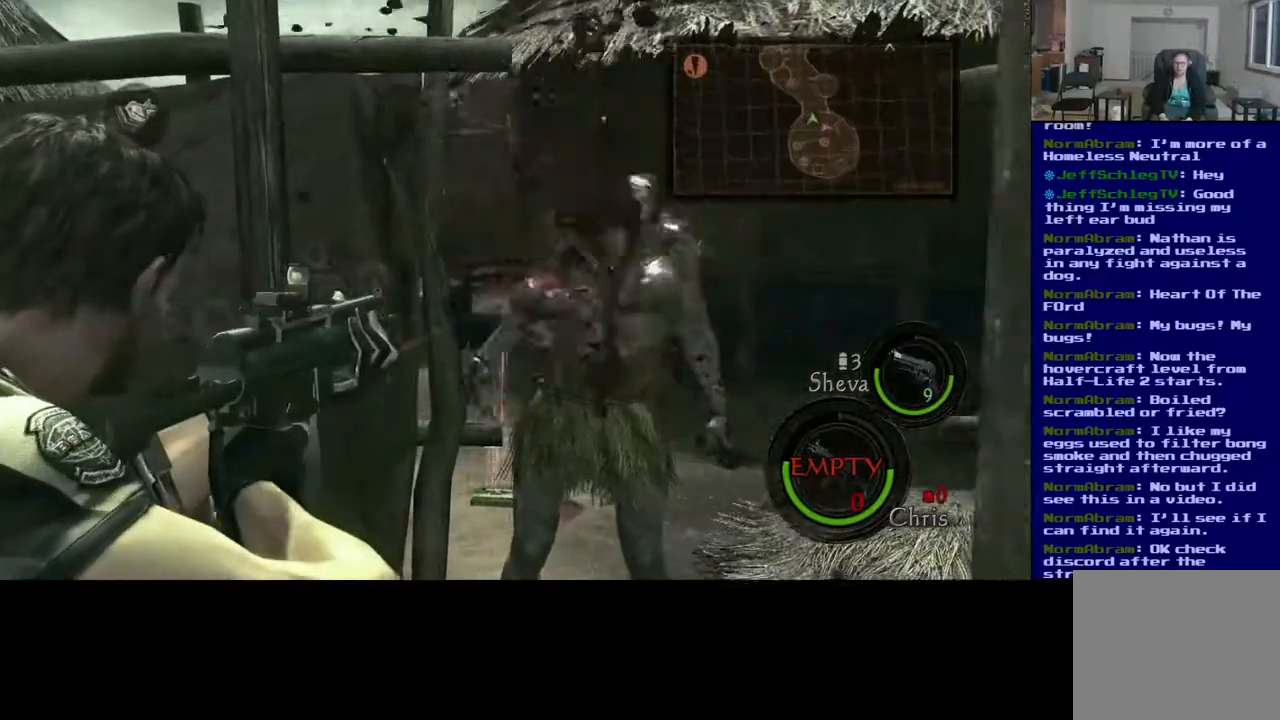
{"buttons": [], "left_stick": "center", "right_stick": "center", "events": [[17, "right_stick", "center"]]}
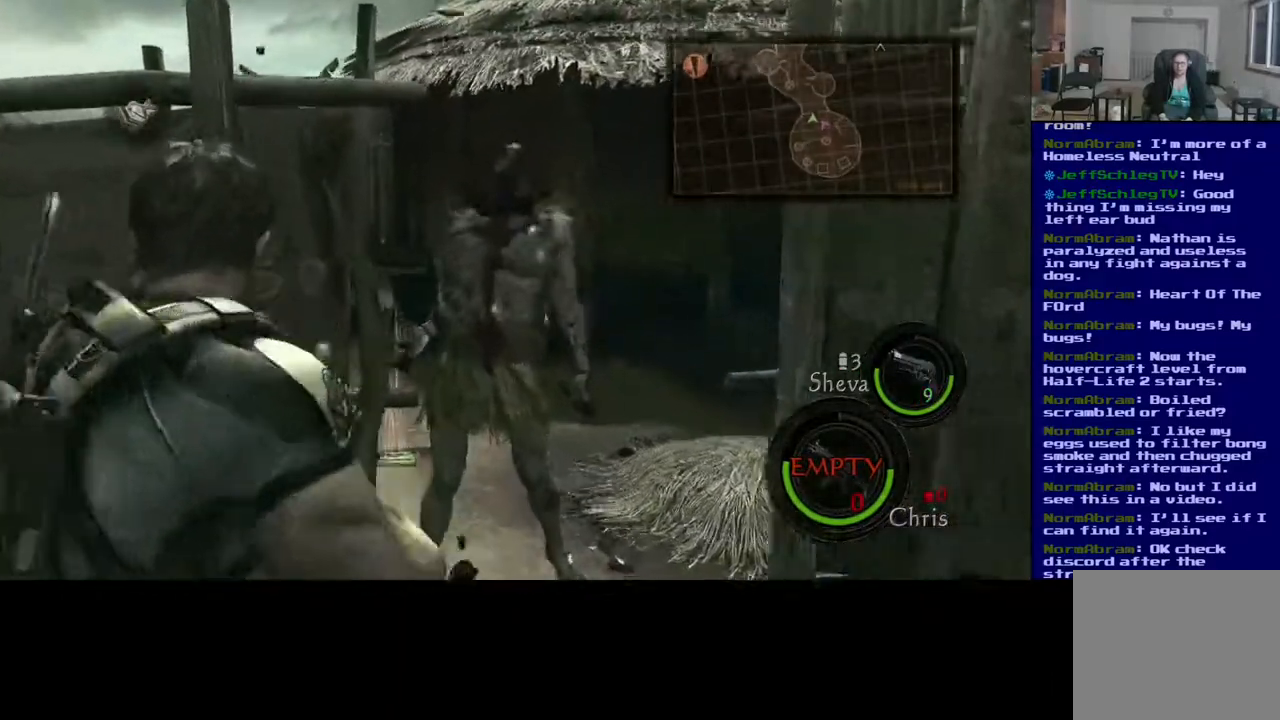
{"buttons": [], "left_stick": "center", "right_stick": "right", "events": [[400, "right_stick", "right"]]}
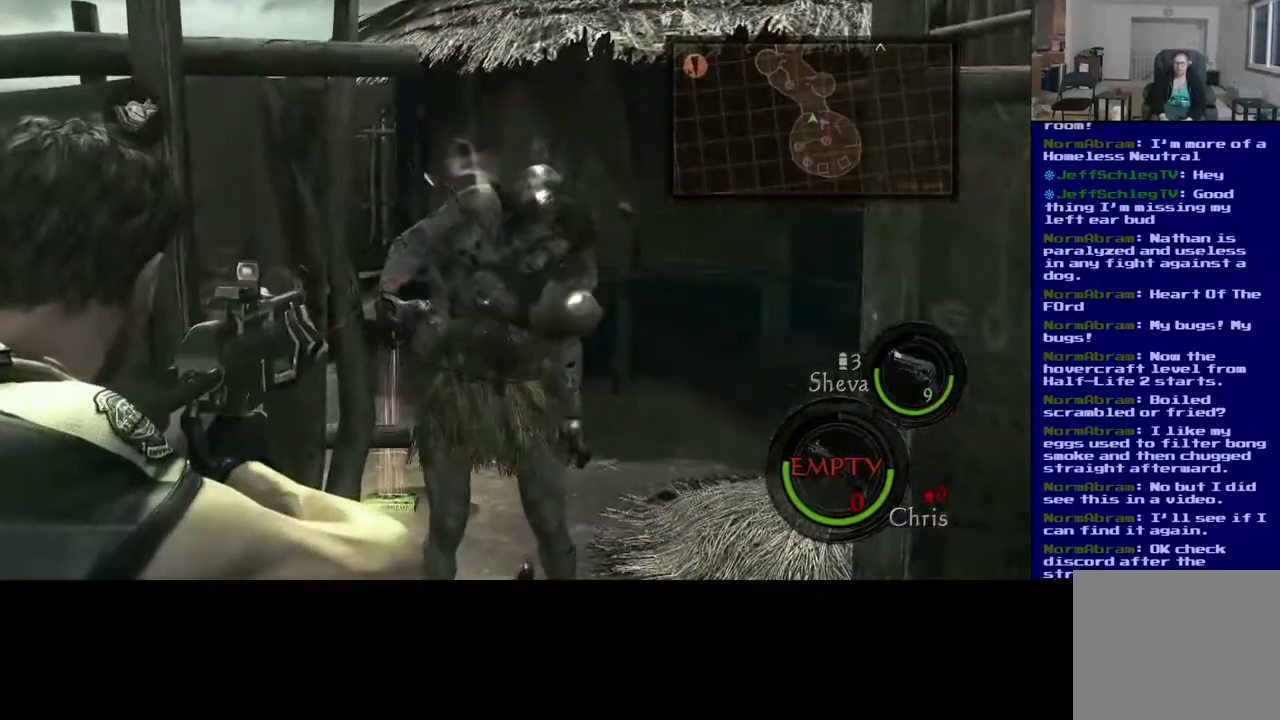
{"buttons": [], "left_stick": "center", "right_stick": "center", "events": [[67, "right_stick", "center"]]}
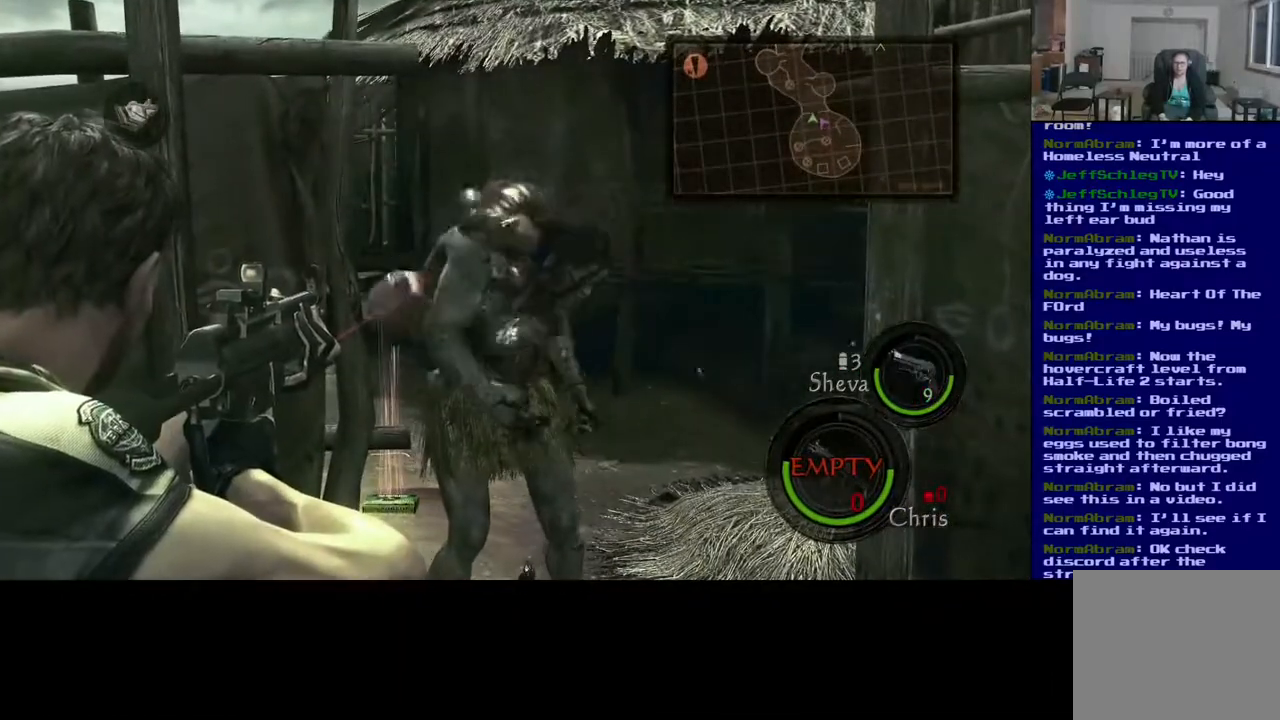
{"buttons": [], "left_stick": "down", "right_stick": "center", "events": [[300, "left_stick", "down"]]}
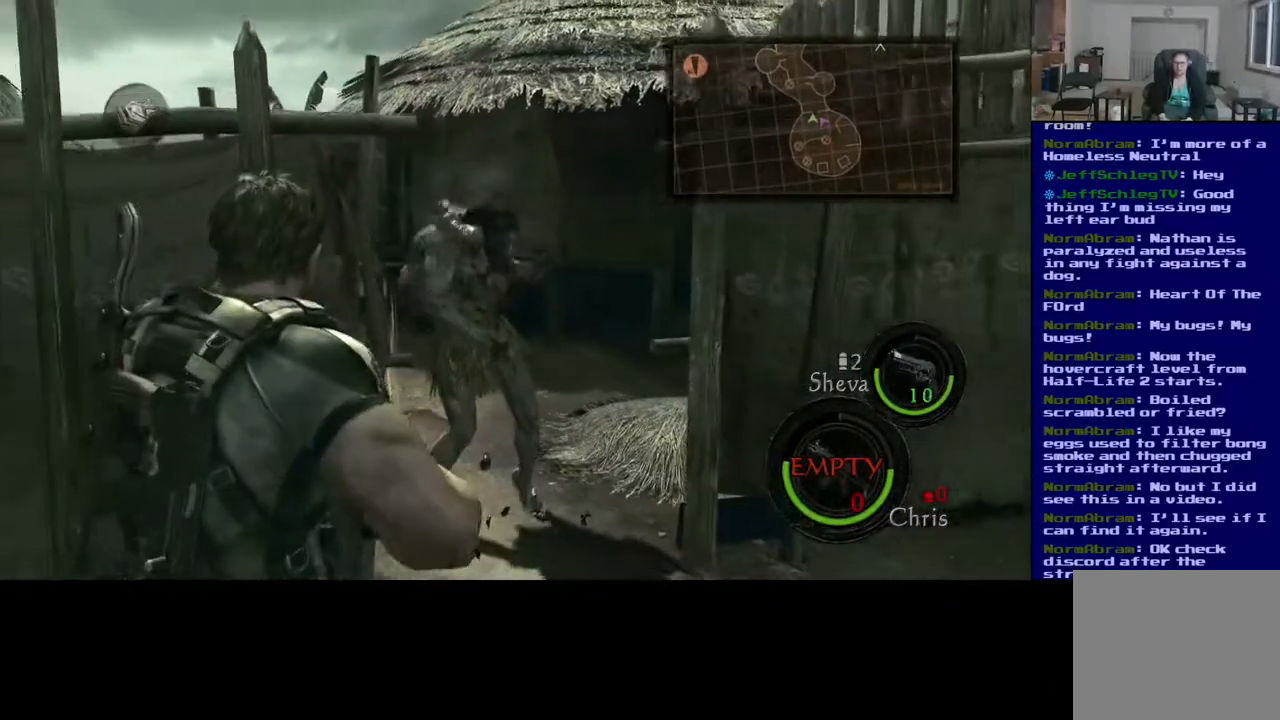
{"buttons": [], "left_stick": "center", "right_stick": "center", "events": [[433, "left_stick", "center"]]}
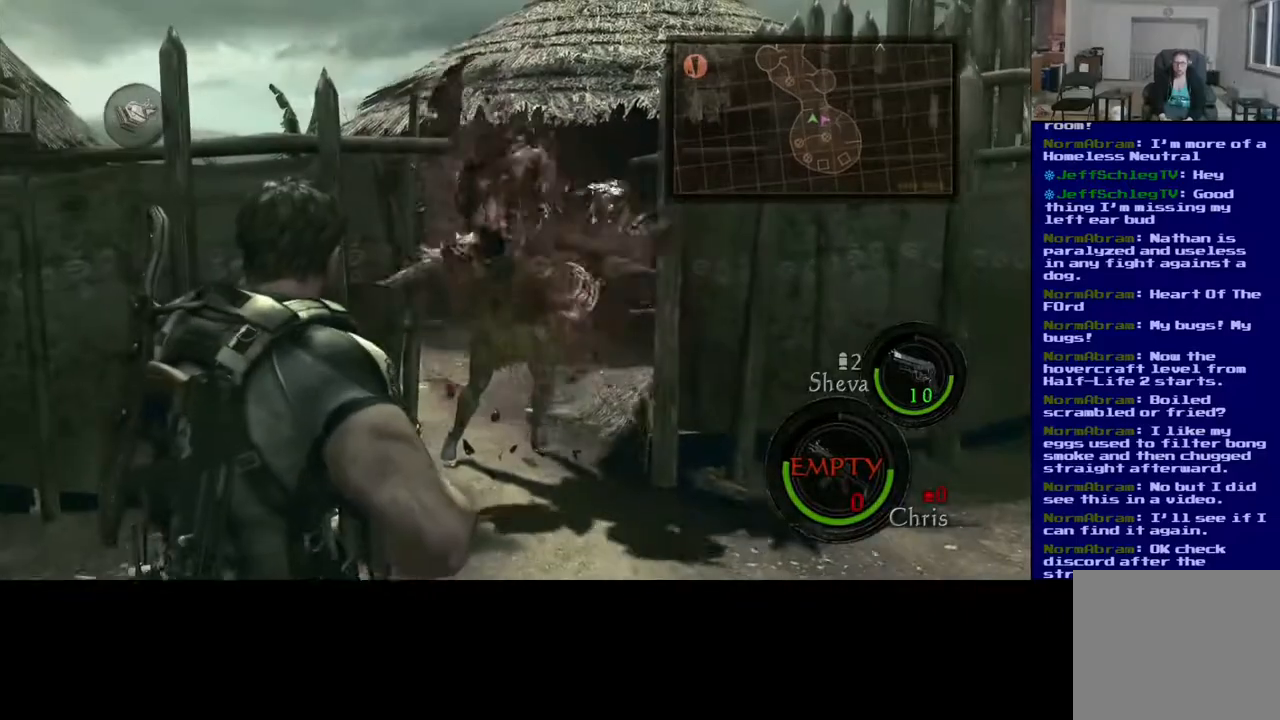
{"buttons": [], "left_stick": "center", "right_stick": "center", "events": []}
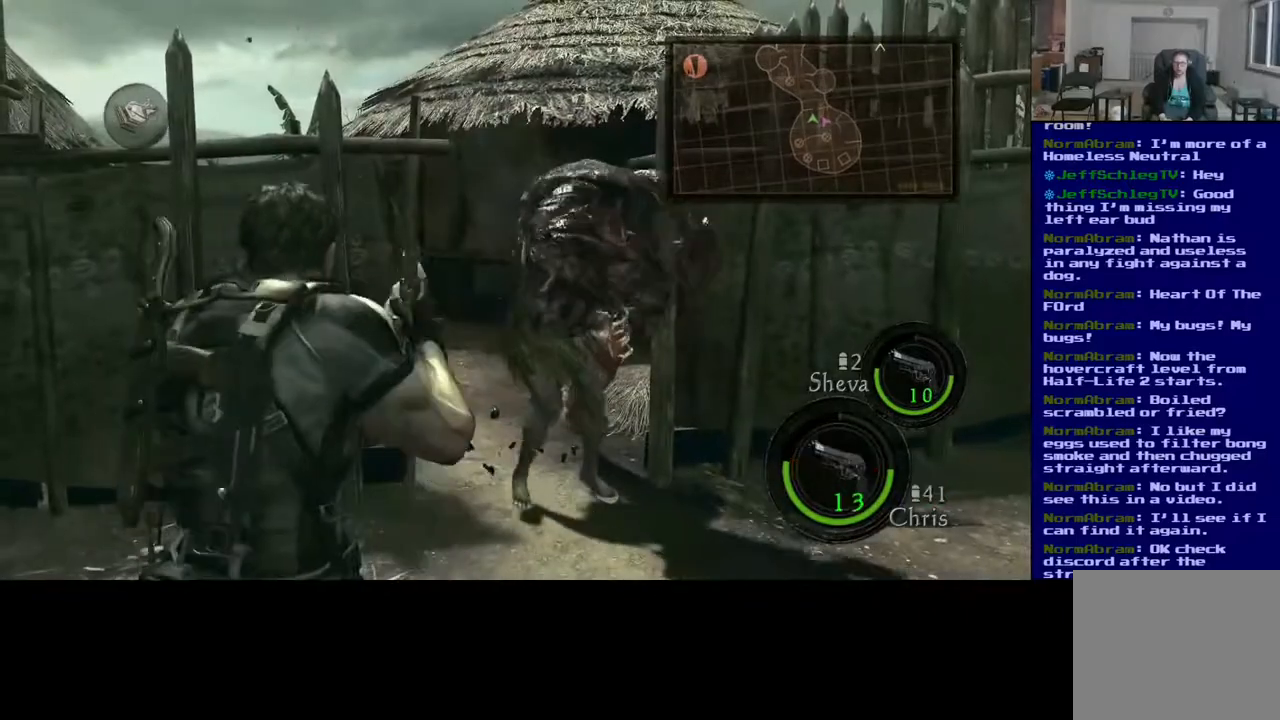
{"buttons": [], "left_stick": "down", "right_stick": "center", "events": [[67, "right_stick", "right"], [250, "left_stick", "down"], [317, "right_stick", "center"]]}
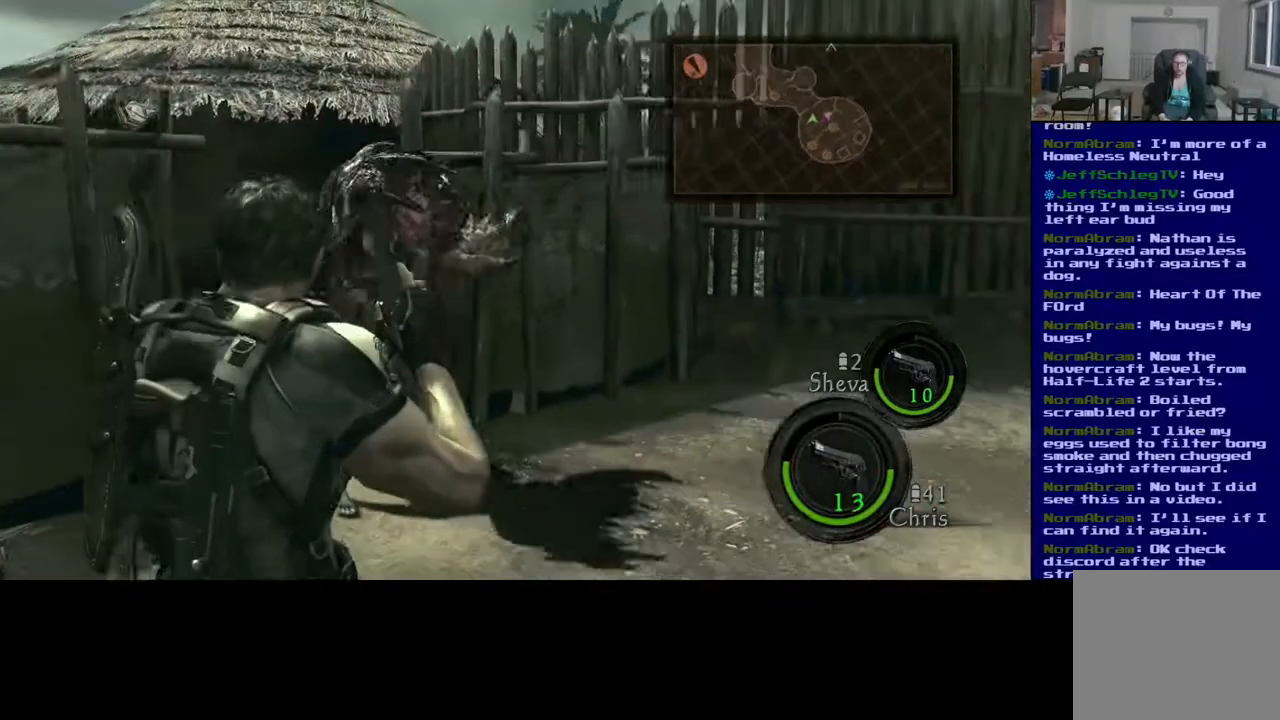
{"buttons": [], "left_stick": "center", "right_stick": "center", "events": [[267, "left_stick", "center"]]}
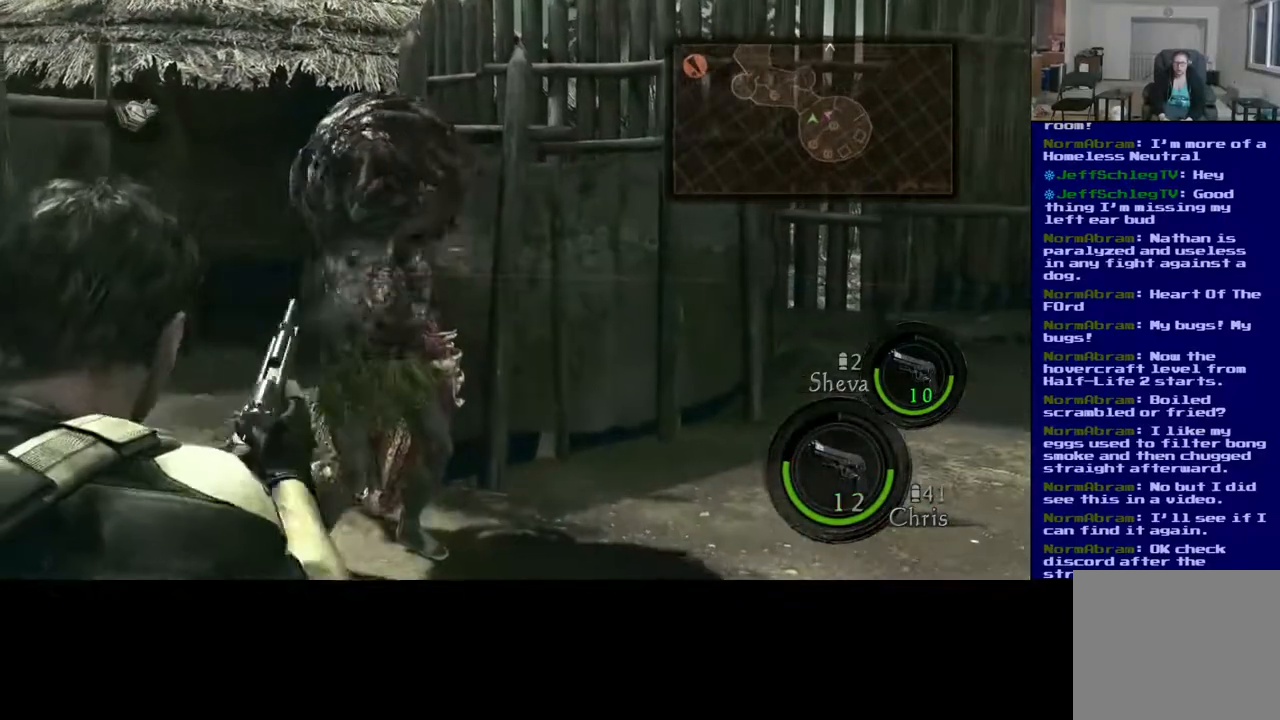
{"buttons": [], "left_stick": "center", "right_stick": "center", "events": [[117, "right_stick", "up-left"], [183, "right_stick", "up"], [450, "right_stick", "center"]]}
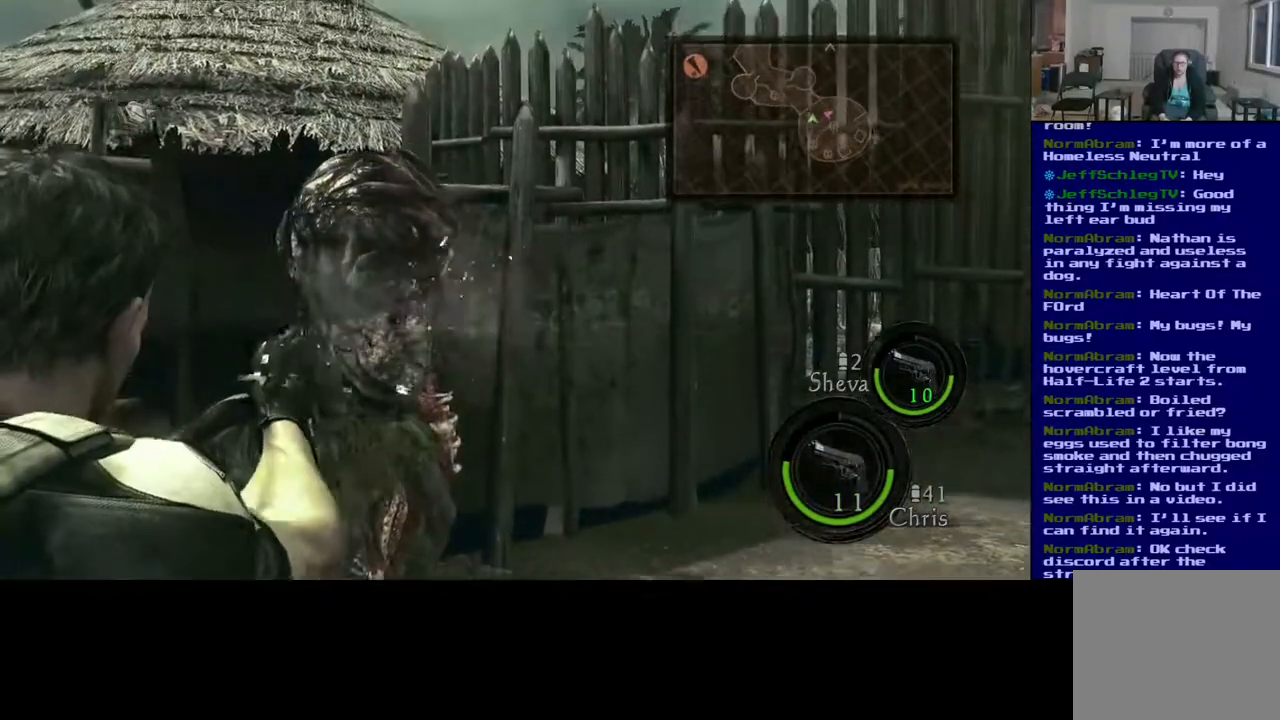
{"buttons": [], "left_stick": "center", "right_stick": "center", "events": [[167, "right_stick", "left"], [367, "right_stick", "center"]]}
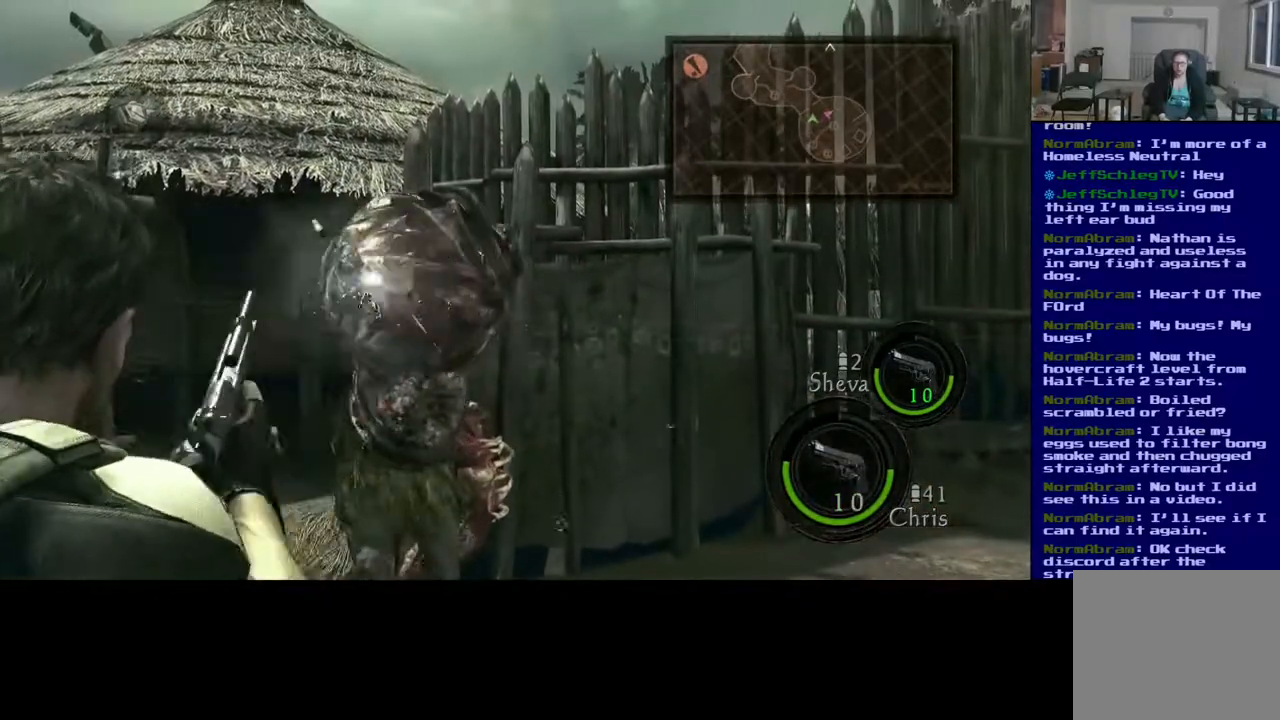
{"buttons": [], "left_stick": "down", "right_stick": "down", "events": [[150, "left_stick", "down"], [383, "right_stick", "down"]]}
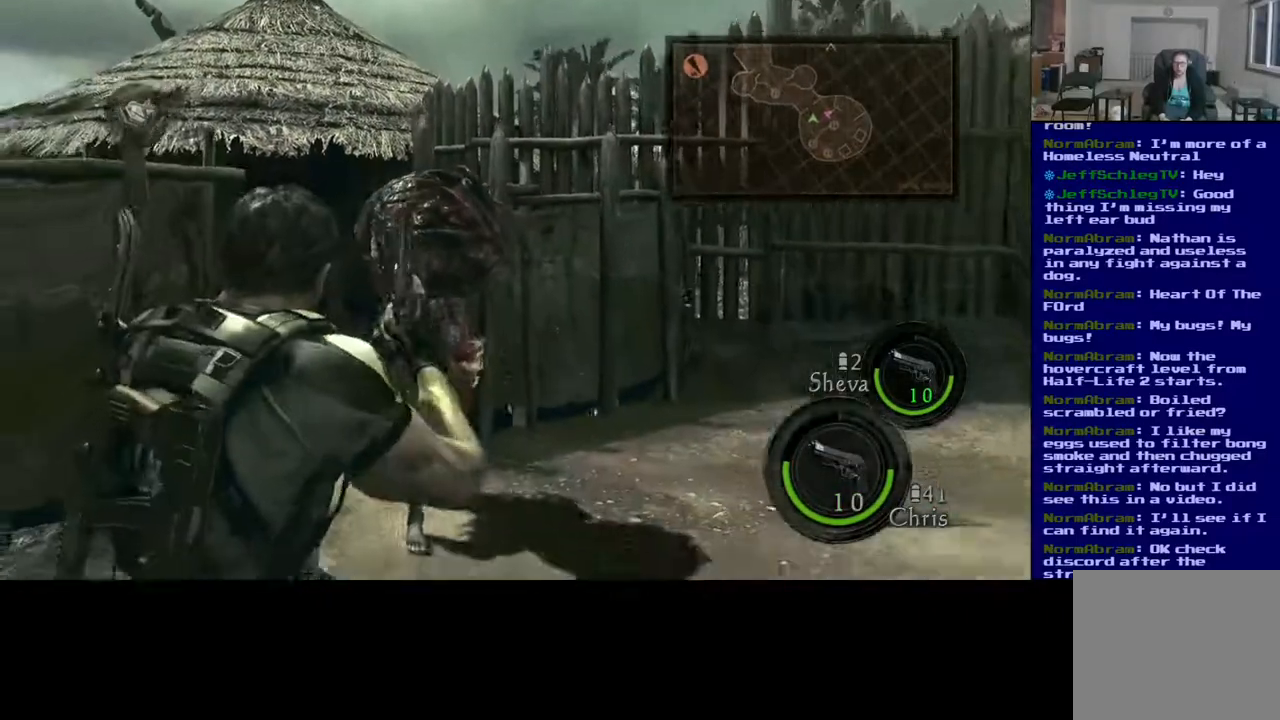
{"buttons": [], "left_stick": "down", "right_stick": "center", "events": [[83, "right_stick", "center"]]}
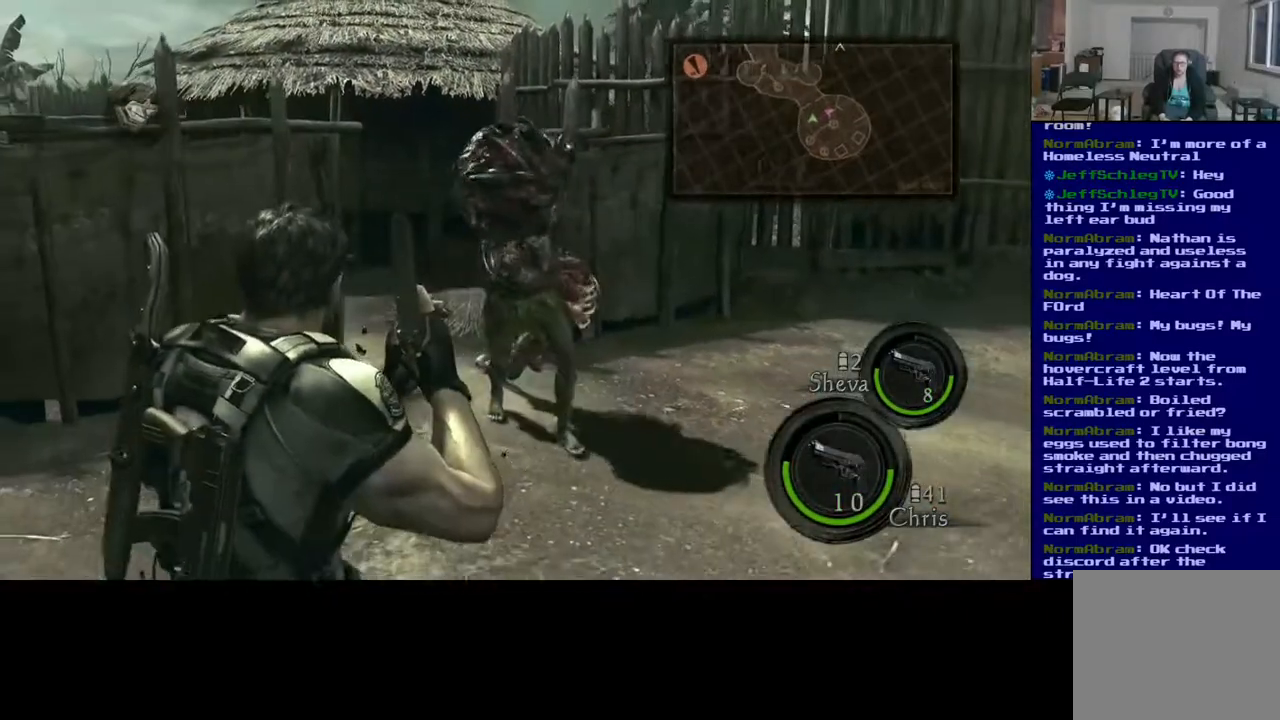
{"buttons": [], "left_stick": "down", "right_stick": "center", "events": []}
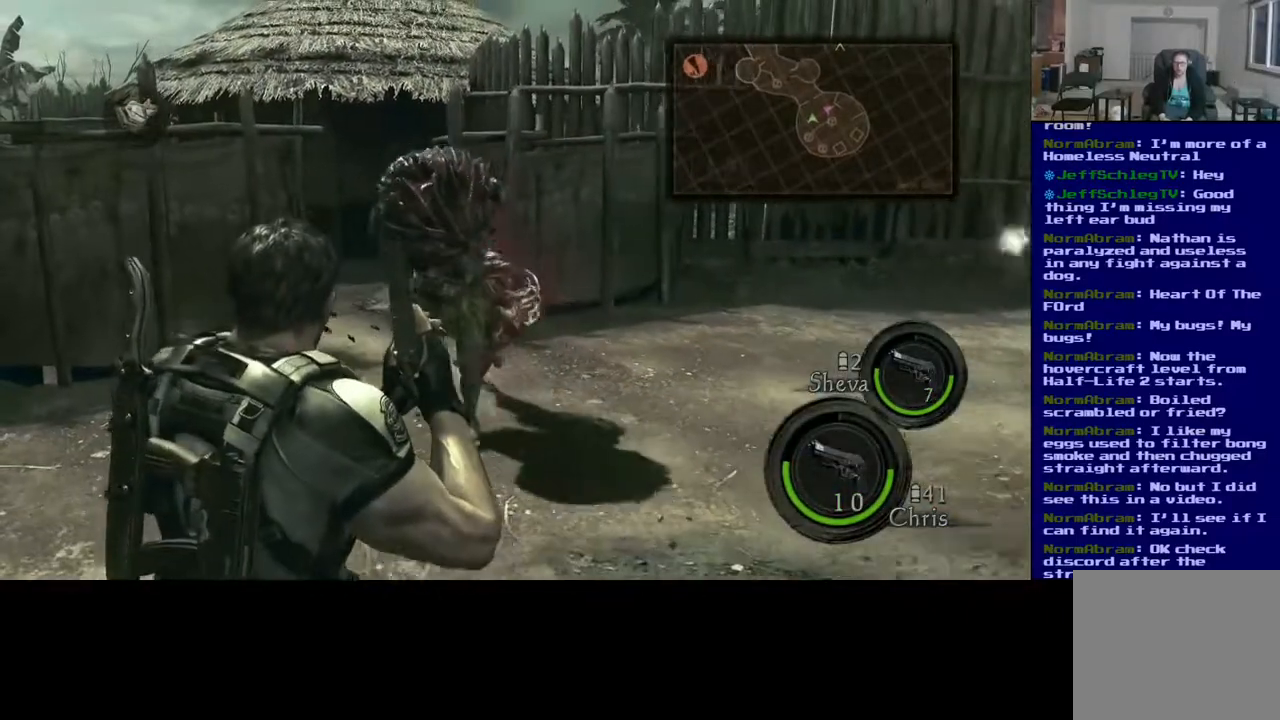
{"buttons": [], "left_stick": "down", "right_stick": "left", "events": [[400, "right_stick", "left"]]}